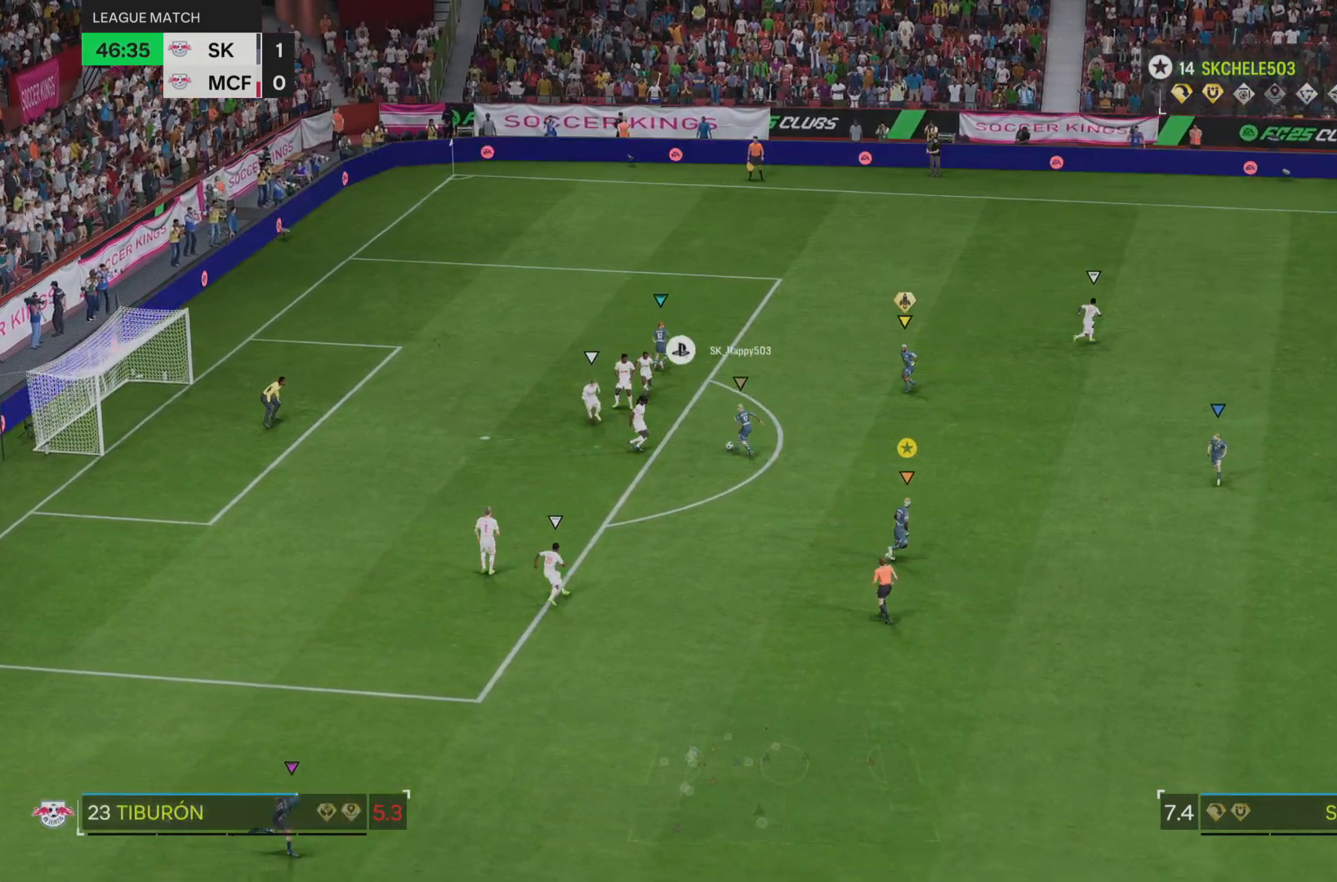
Gameplay with a controller (PlayStation layout); each line is a JSON object with the inputs held at the frame after it. "events" lists button and stick changes between this image and that frame as [ms after this image, input, new state], when the widget could be followed in between. Not read: L3 R3.
{"buttons": ["L2"], "left_stick": "up-right", "right_stick": "center", "events": [[84, "left_stick", "up-right"]]}
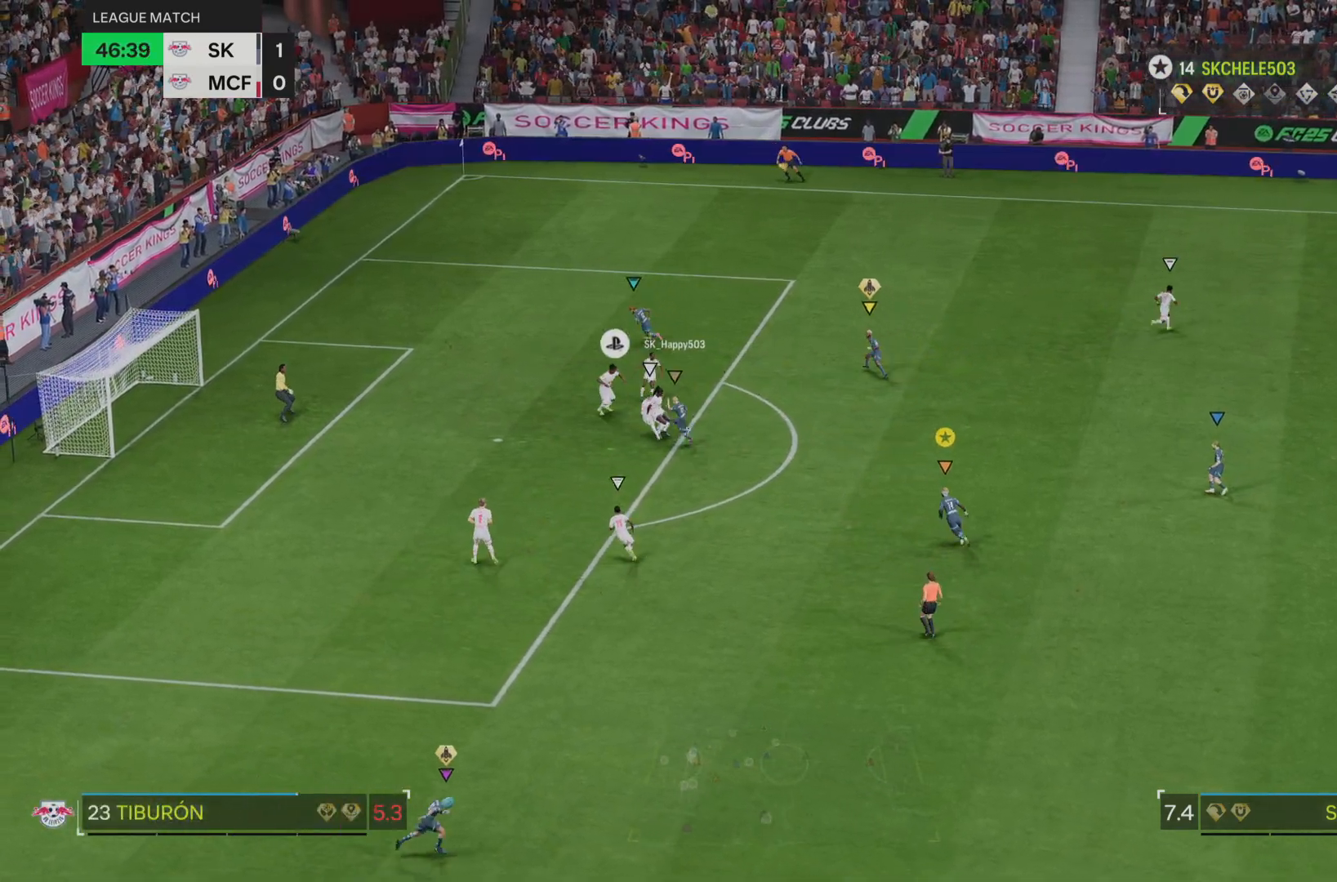
{"buttons": ["L2"], "left_stick": "up", "right_stick": "center", "events": [[200, "left_stick", "up"]]}
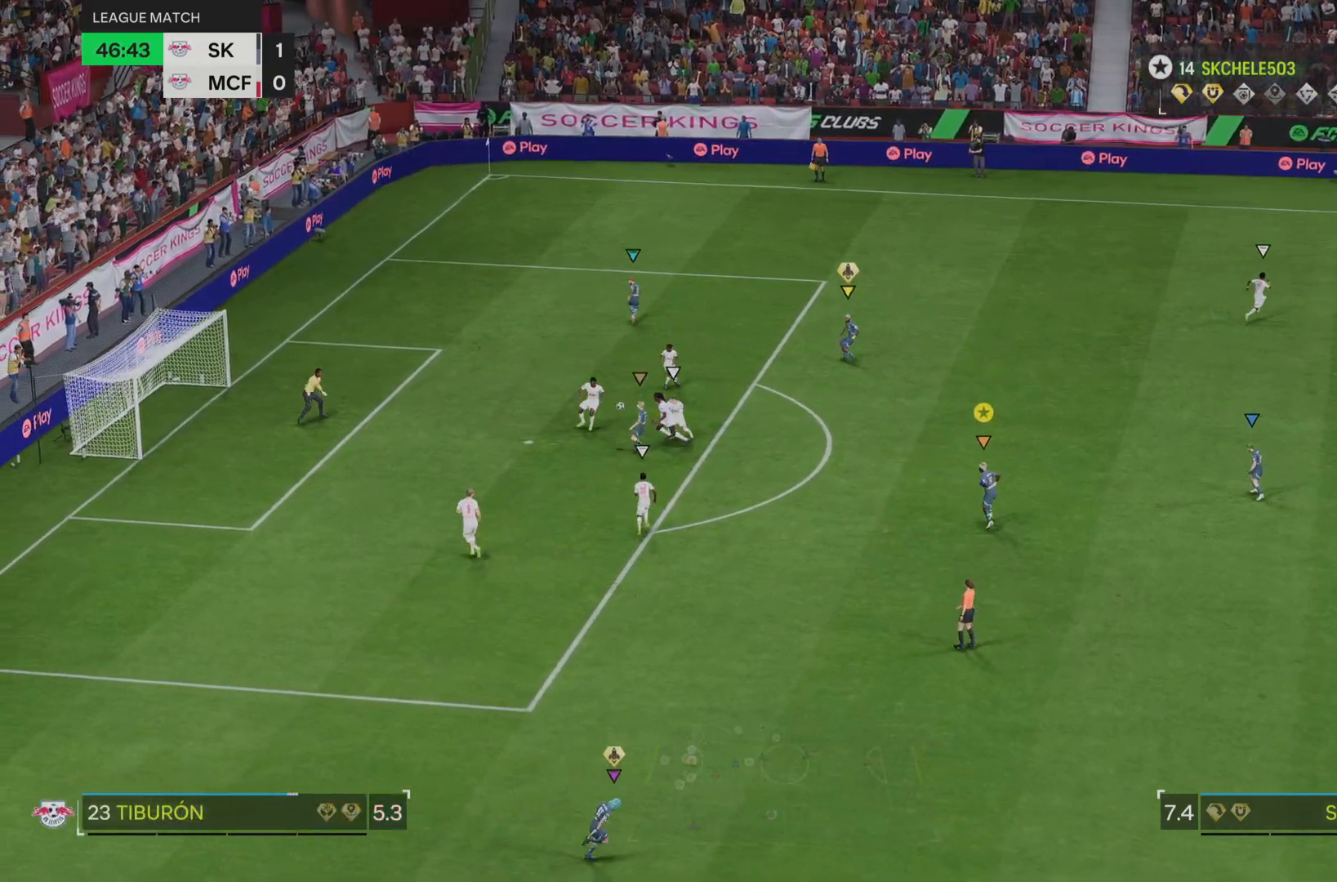
{"buttons": [], "left_stick": "center", "right_stick": "center", "events": [[134, "L2", "up"], [234, "left_stick", "center"]]}
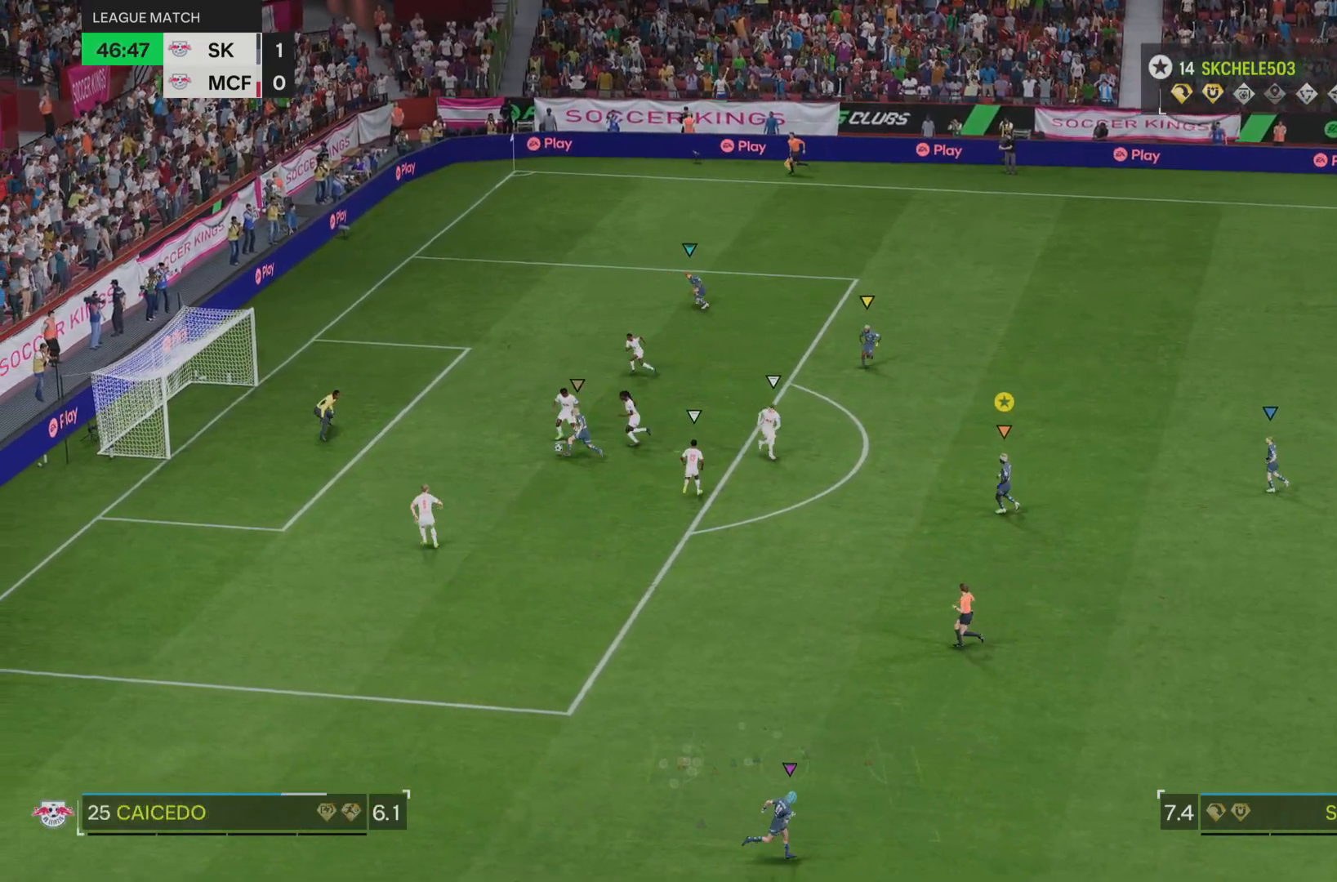
{"buttons": [], "left_stick": "center", "right_stick": "center"}
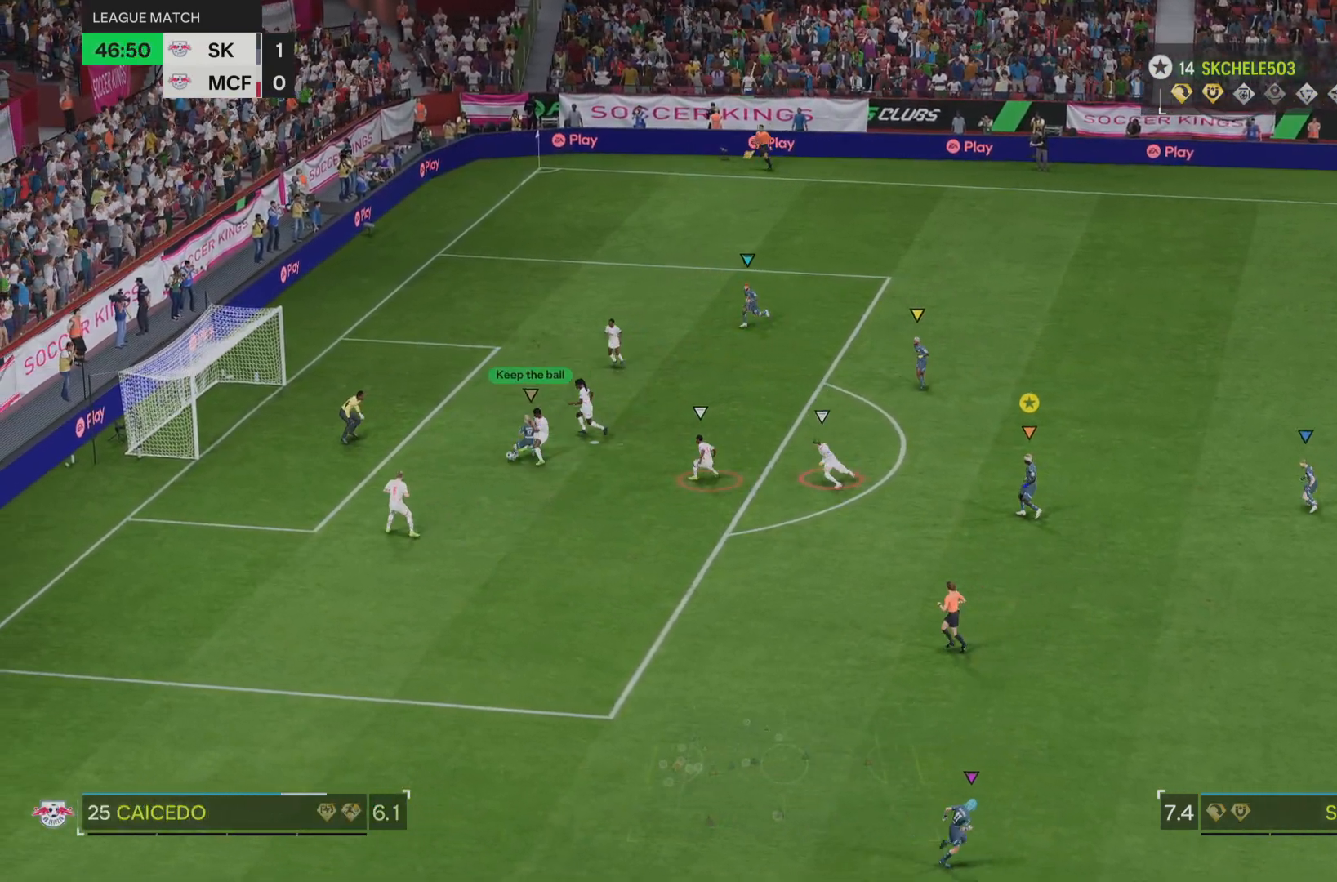
{"buttons": [], "left_stick": "down", "right_stick": "center", "events": [[484, "left_stick", "down"]]}
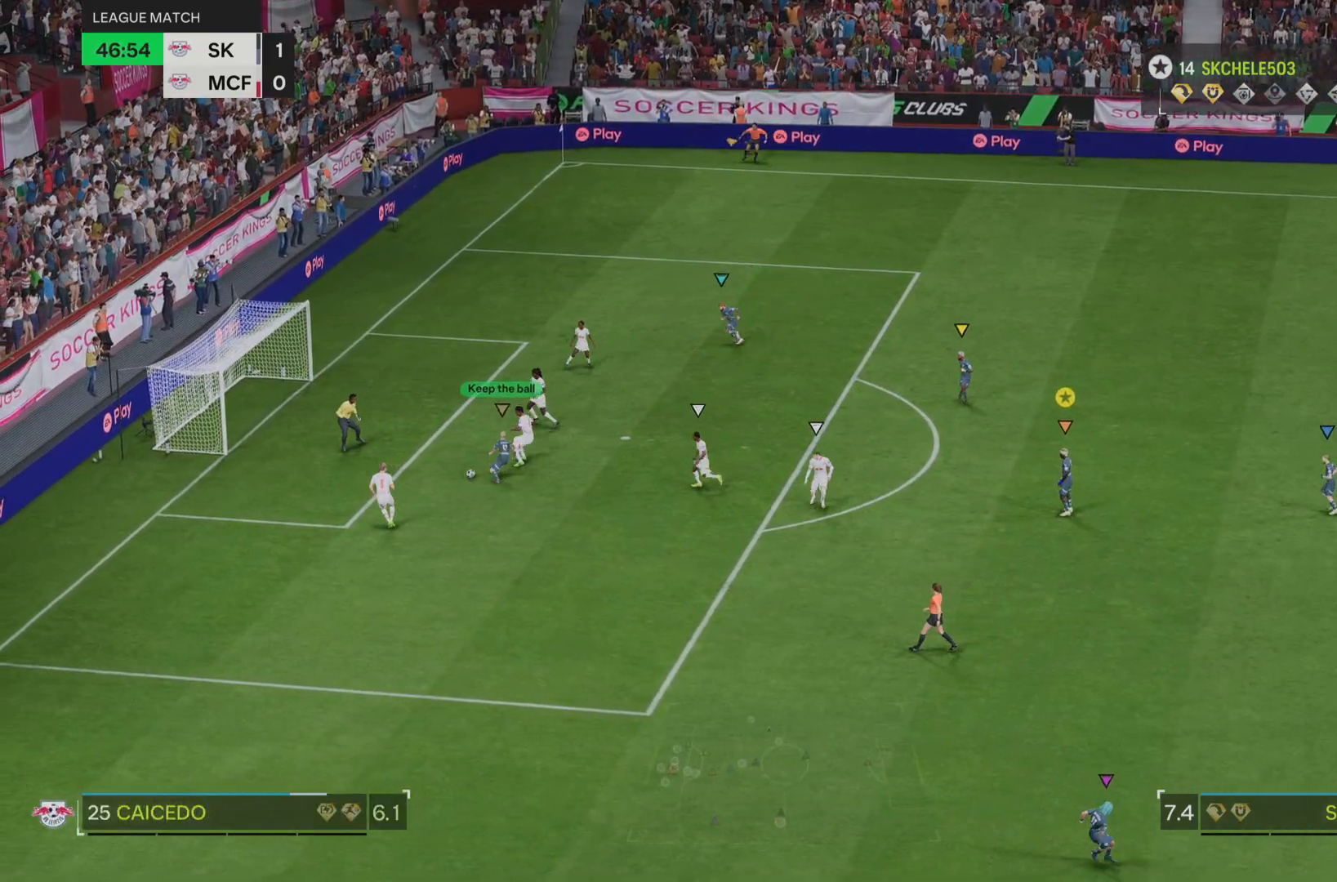
{"buttons": [], "left_stick": "down", "right_stick": "center", "events": []}
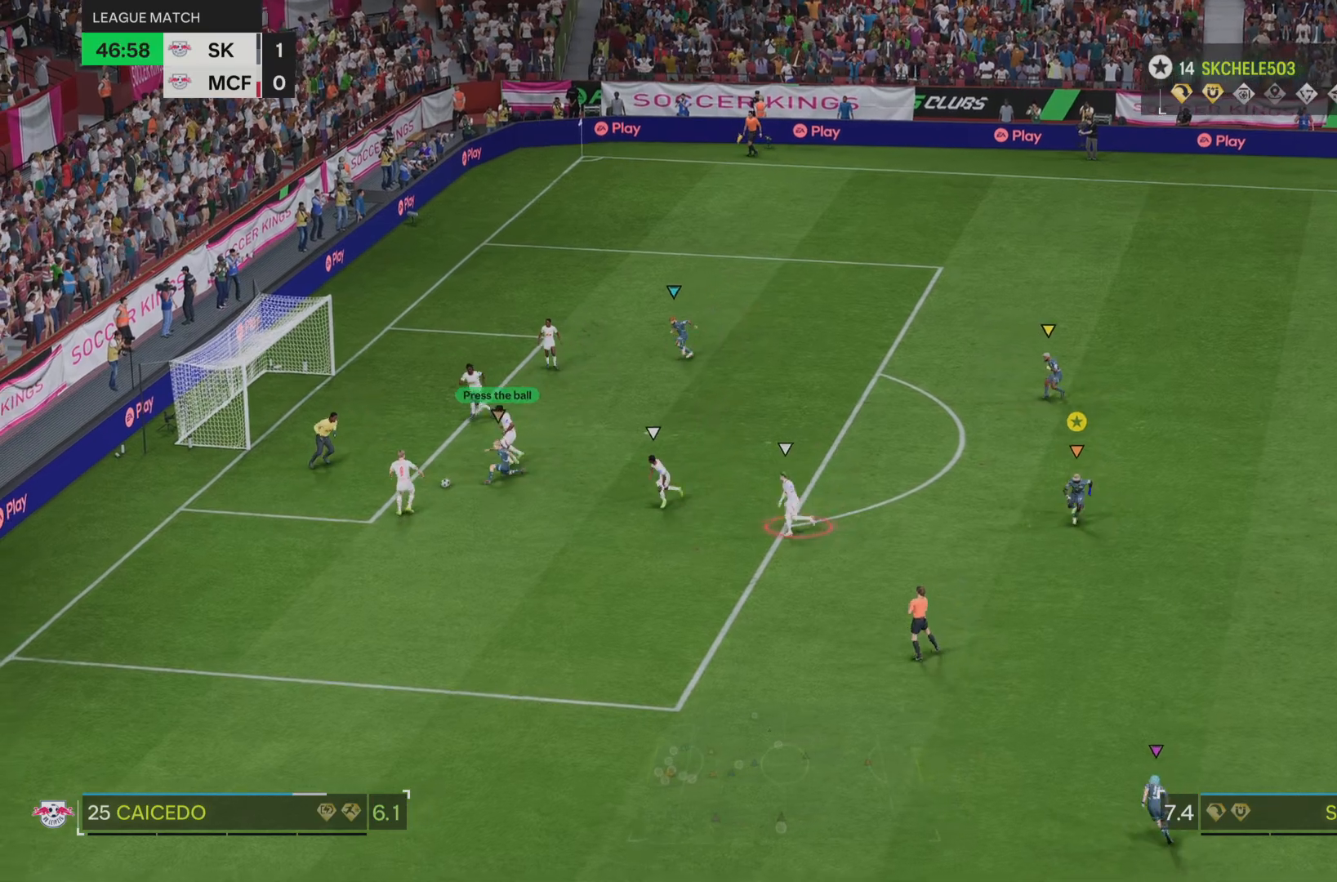
{"buttons": [], "left_stick": "down", "right_stick": "center", "events": []}
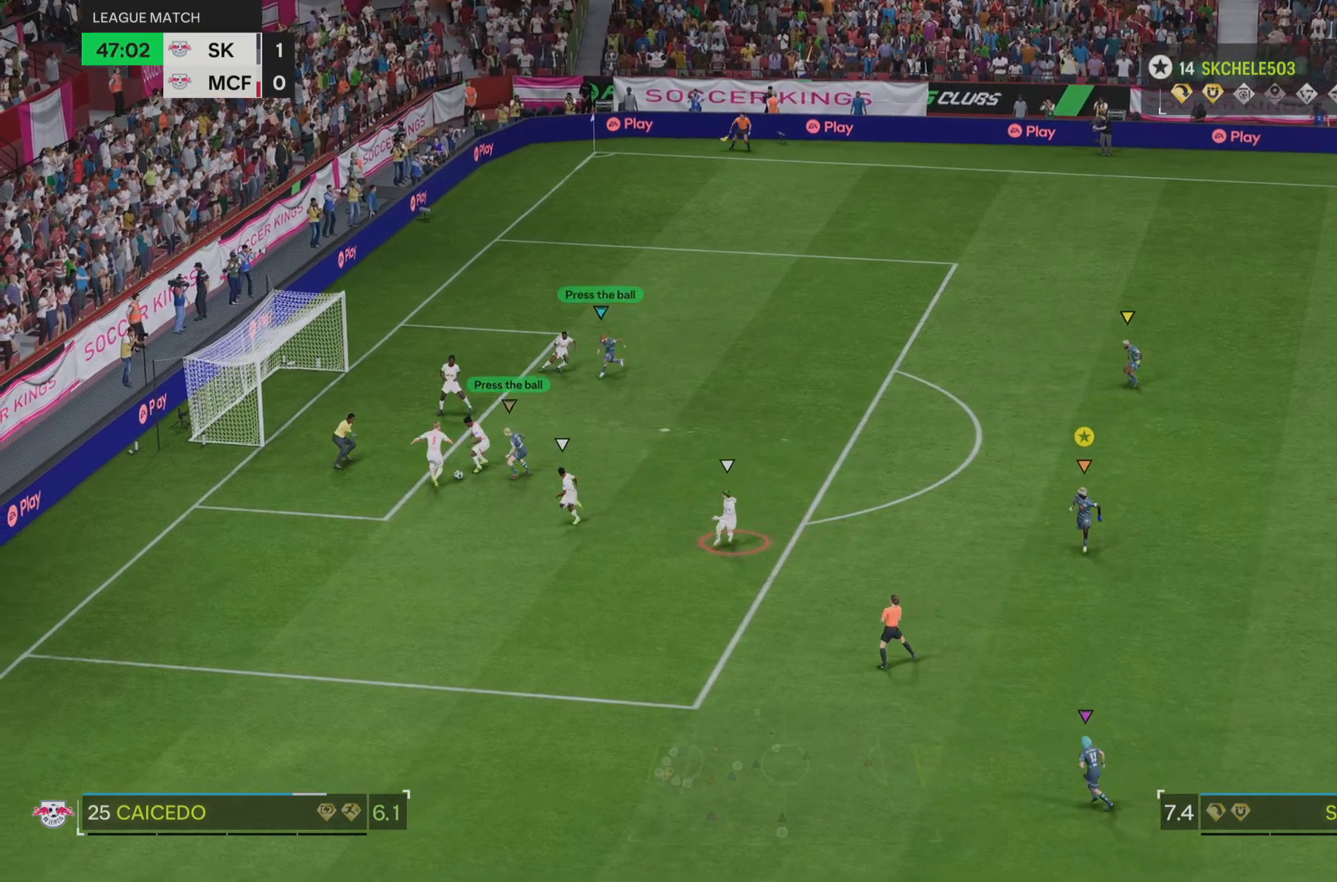
{"buttons": ["L2"], "left_stick": "left", "right_stick": "center", "events": [[117, "left_stick", "center"], [317, "L2", "down"], [350, "left_stick", "left"]]}
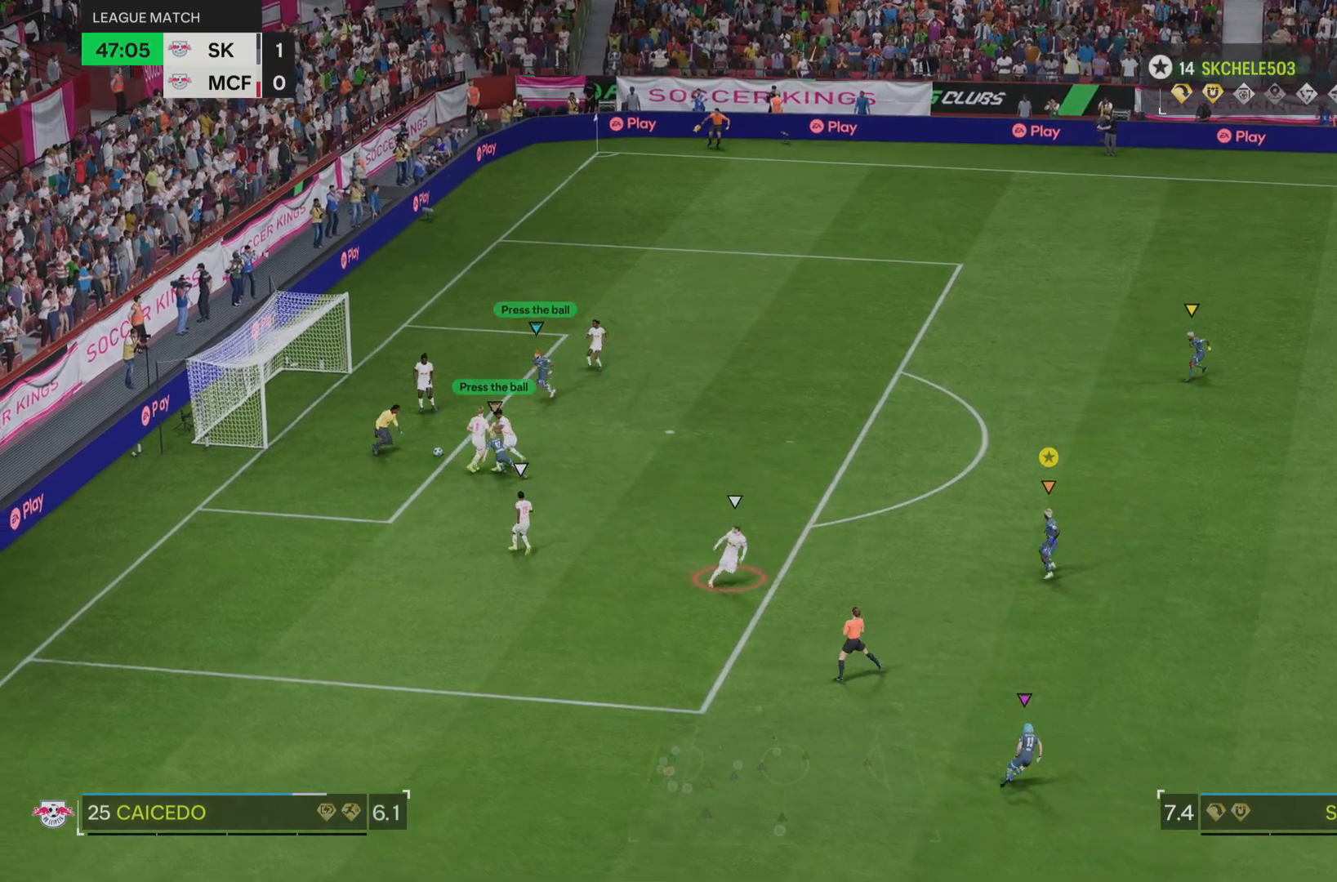
{"buttons": ["L2"], "left_stick": "up-right", "right_stick": "center", "events": [[17, "left_stick", "up"], [384, "left_stick", "up-right"]]}
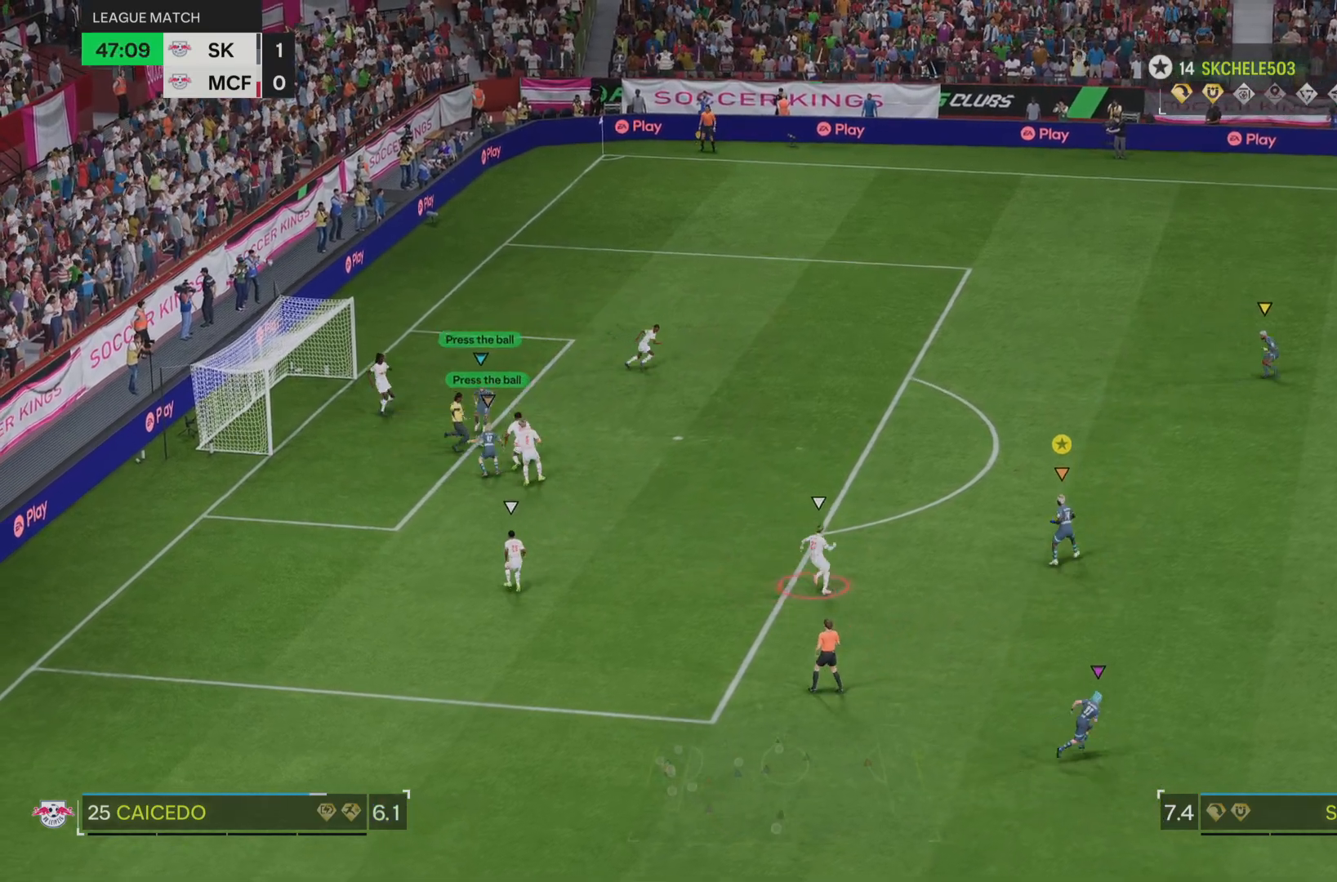
{"buttons": [], "left_stick": "up-right", "right_stick": "center", "events": [[267, "L2", "up"]]}
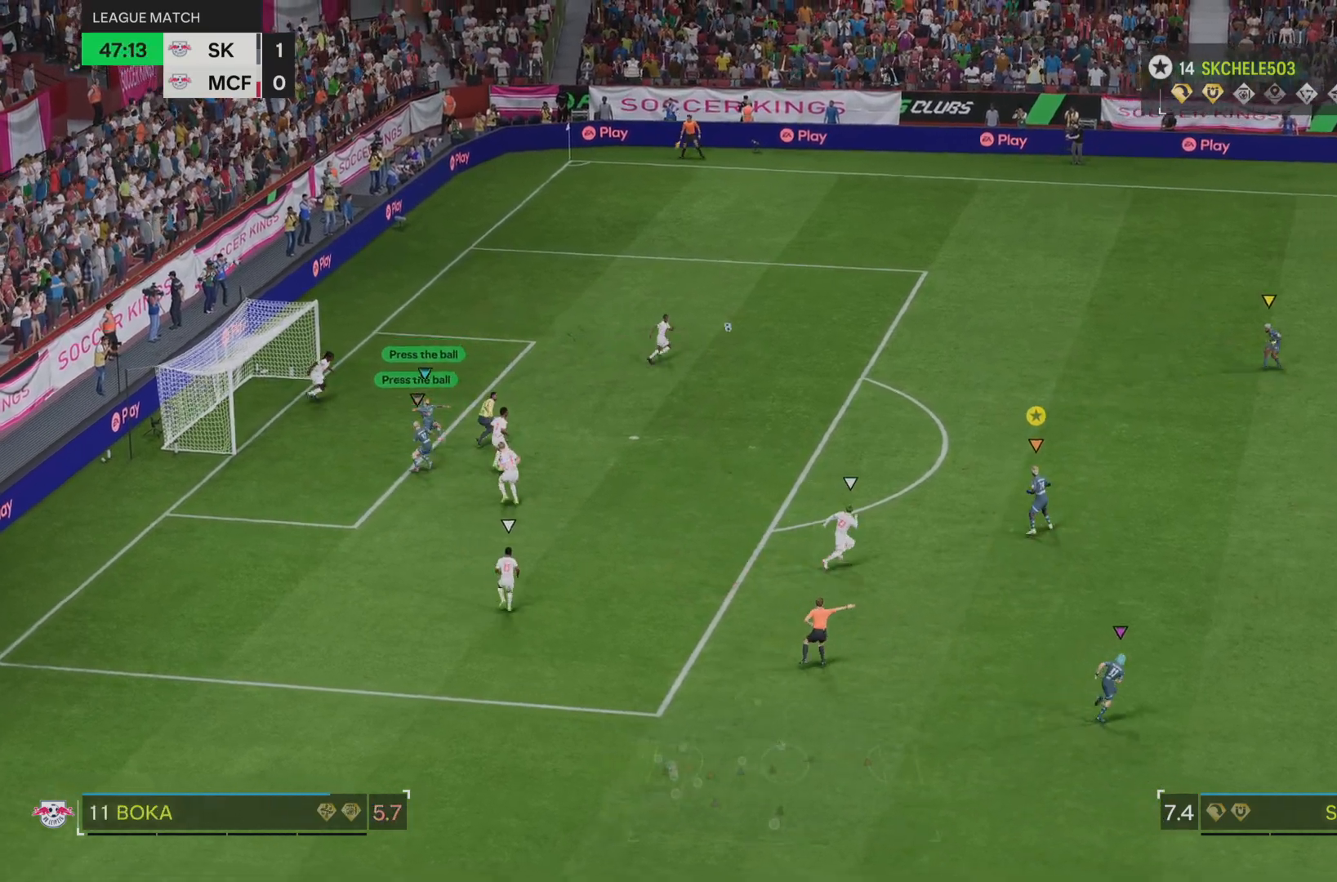
{"buttons": [], "left_stick": "up-right", "right_stick": "center", "events": []}
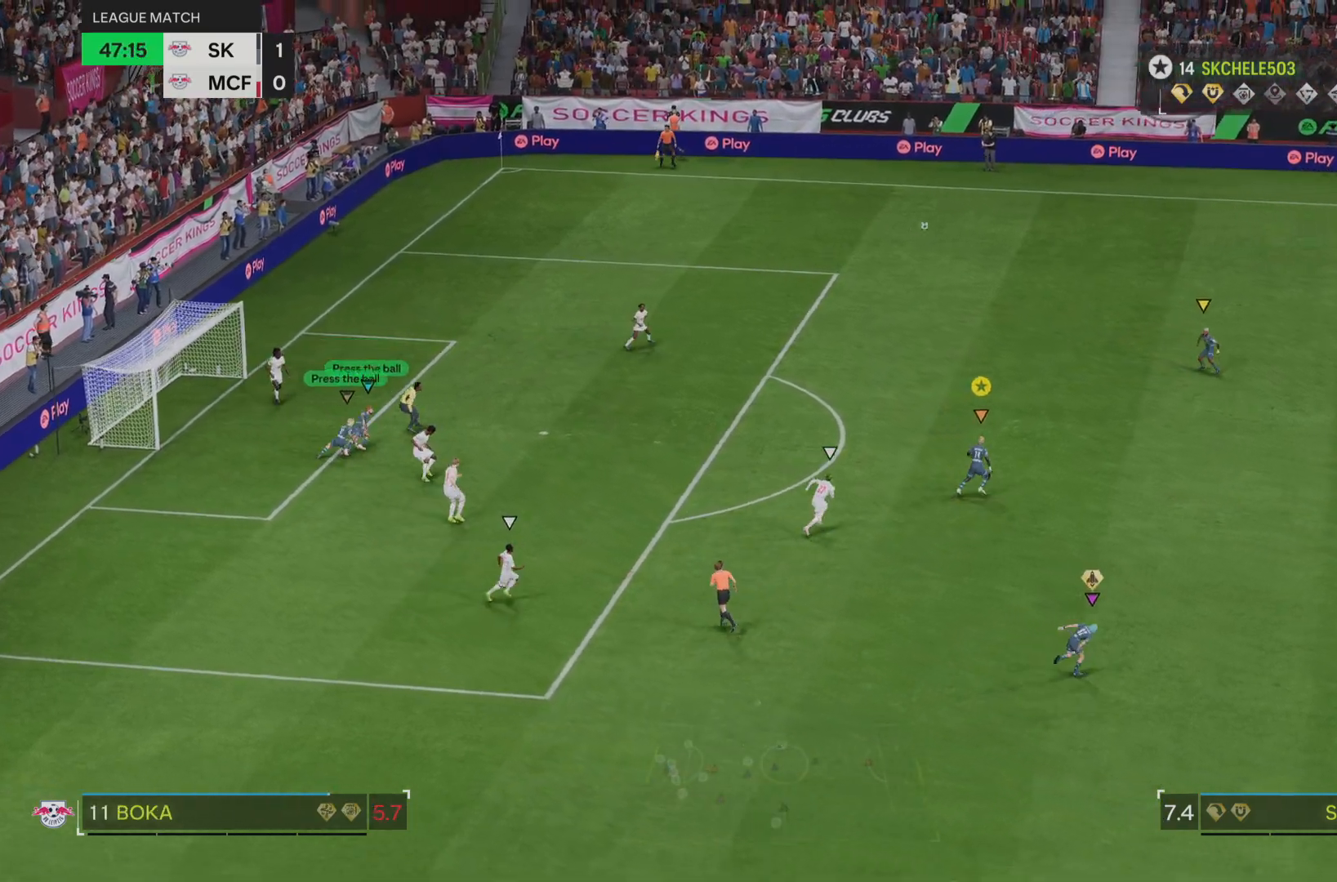
{"buttons": [], "left_stick": "up-right", "right_stick": "center", "events": []}
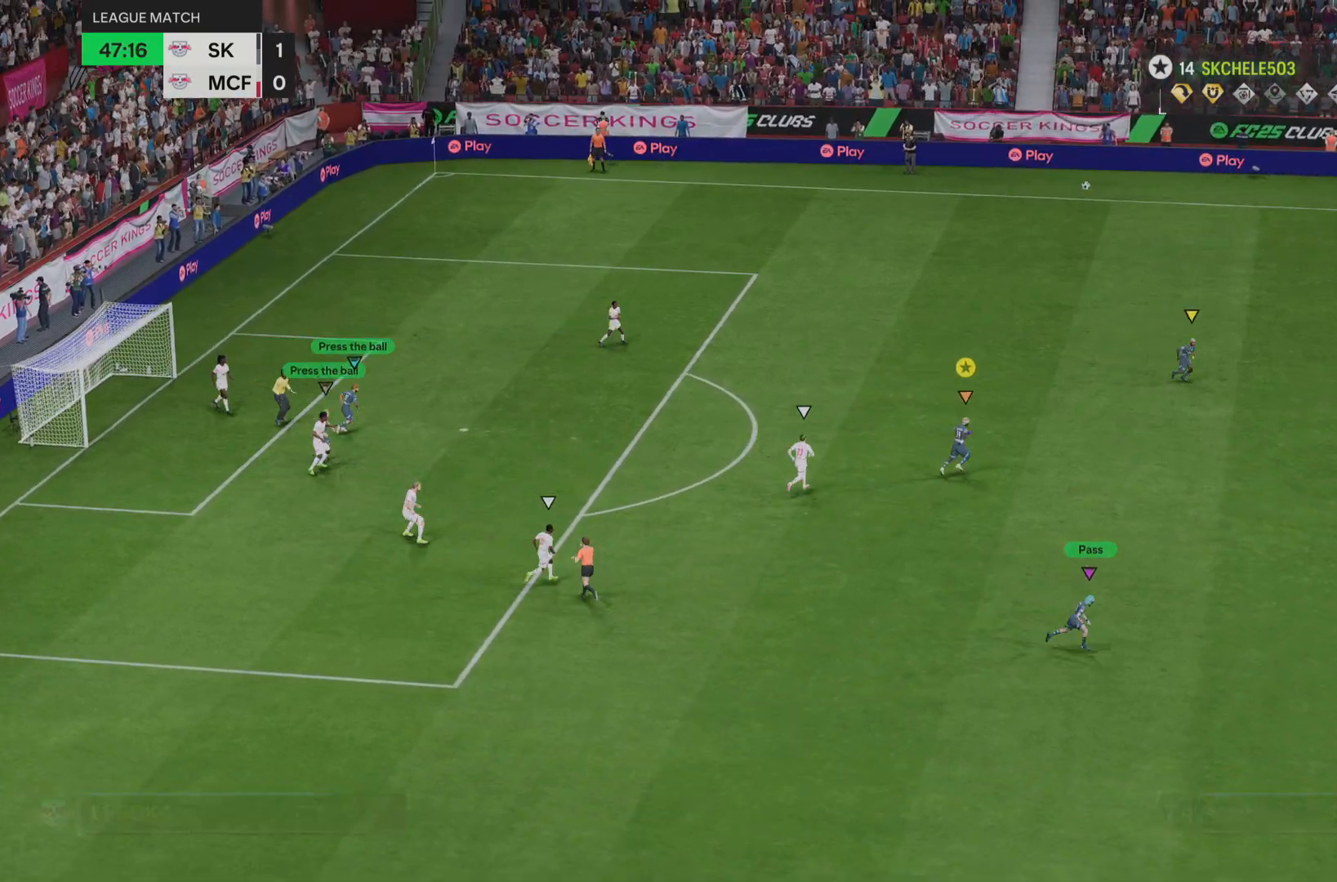
{"buttons": [], "left_stick": "center", "right_stick": "center", "events": [[201, "left_stick", "right"], [484, "left_stick", "center"]]}
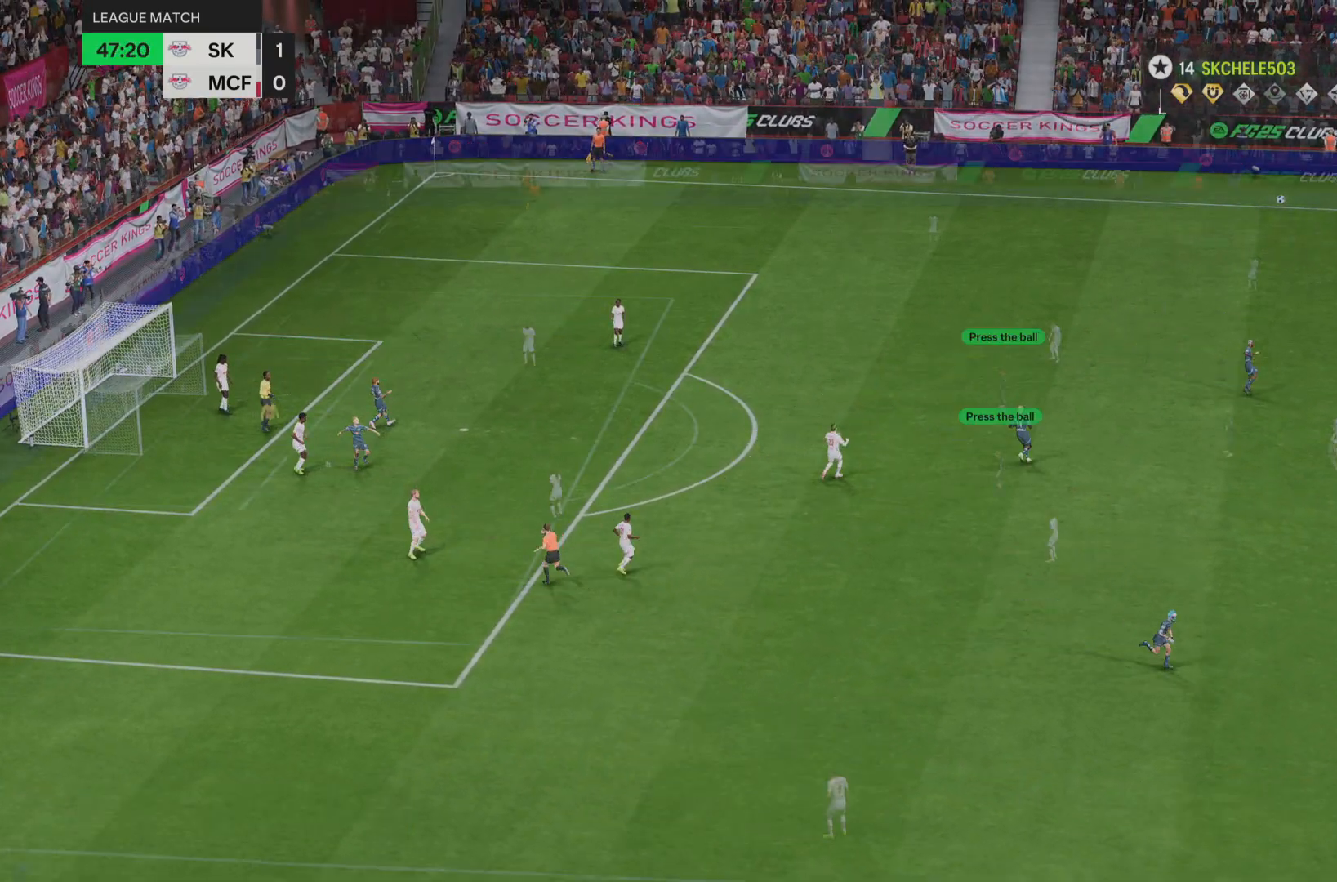
{"buttons": [], "left_stick": "center", "right_stick": "center", "events": []}
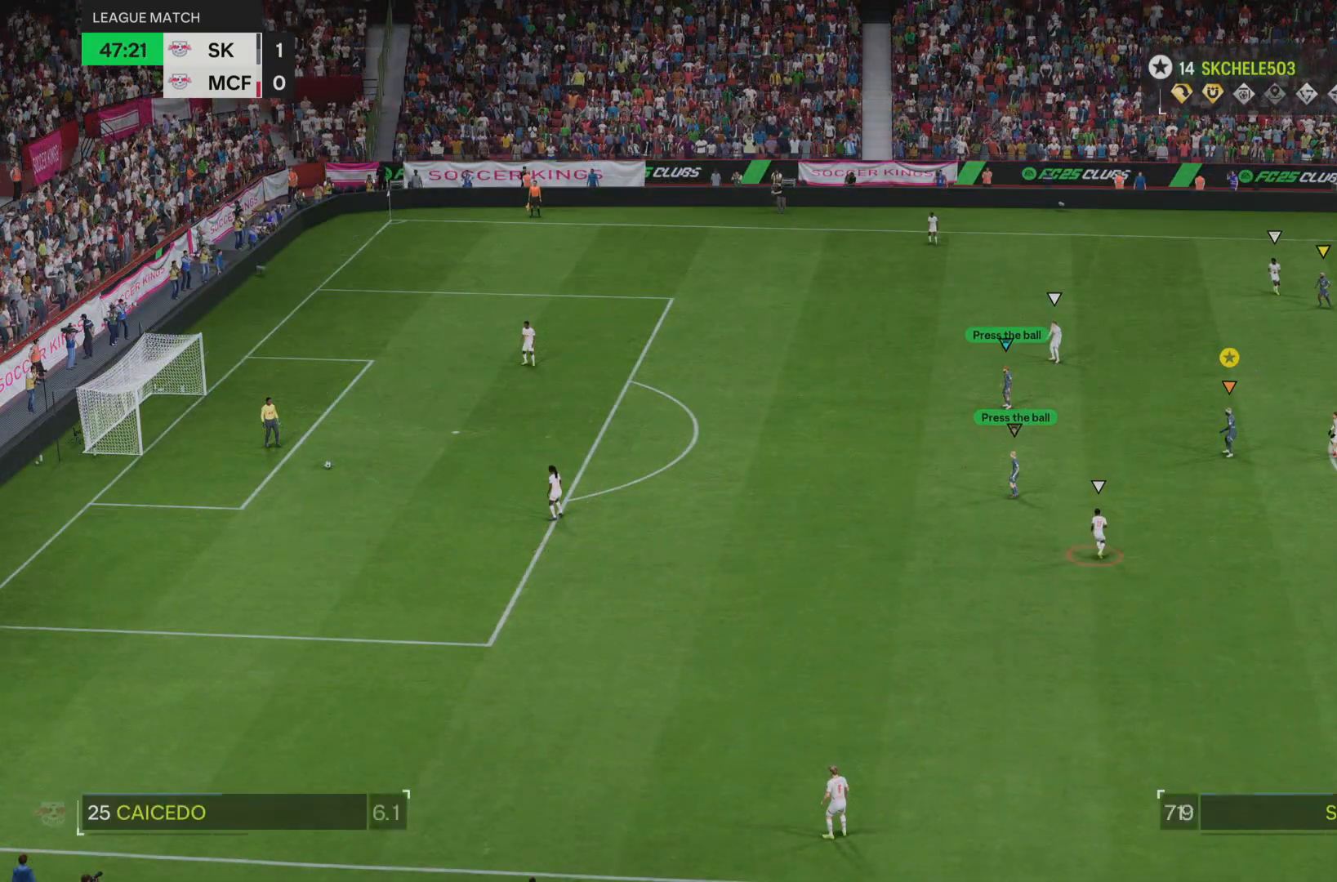
{"buttons": [], "left_stick": "down-left", "right_stick": "center", "events": [[401, "left_stick", "down-left"]]}
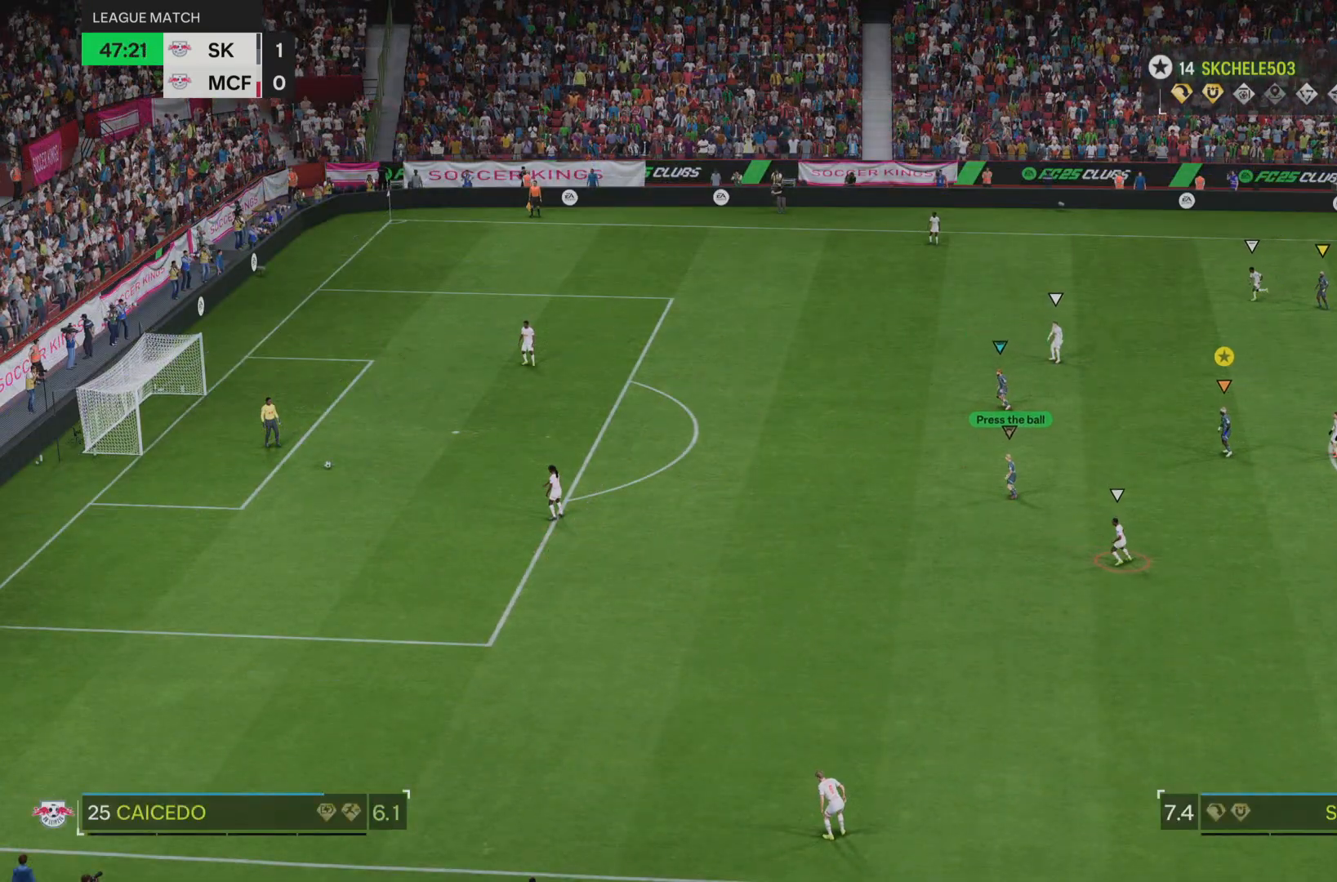
{"buttons": [], "left_stick": "down-left", "right_stick": "center", "events": []}
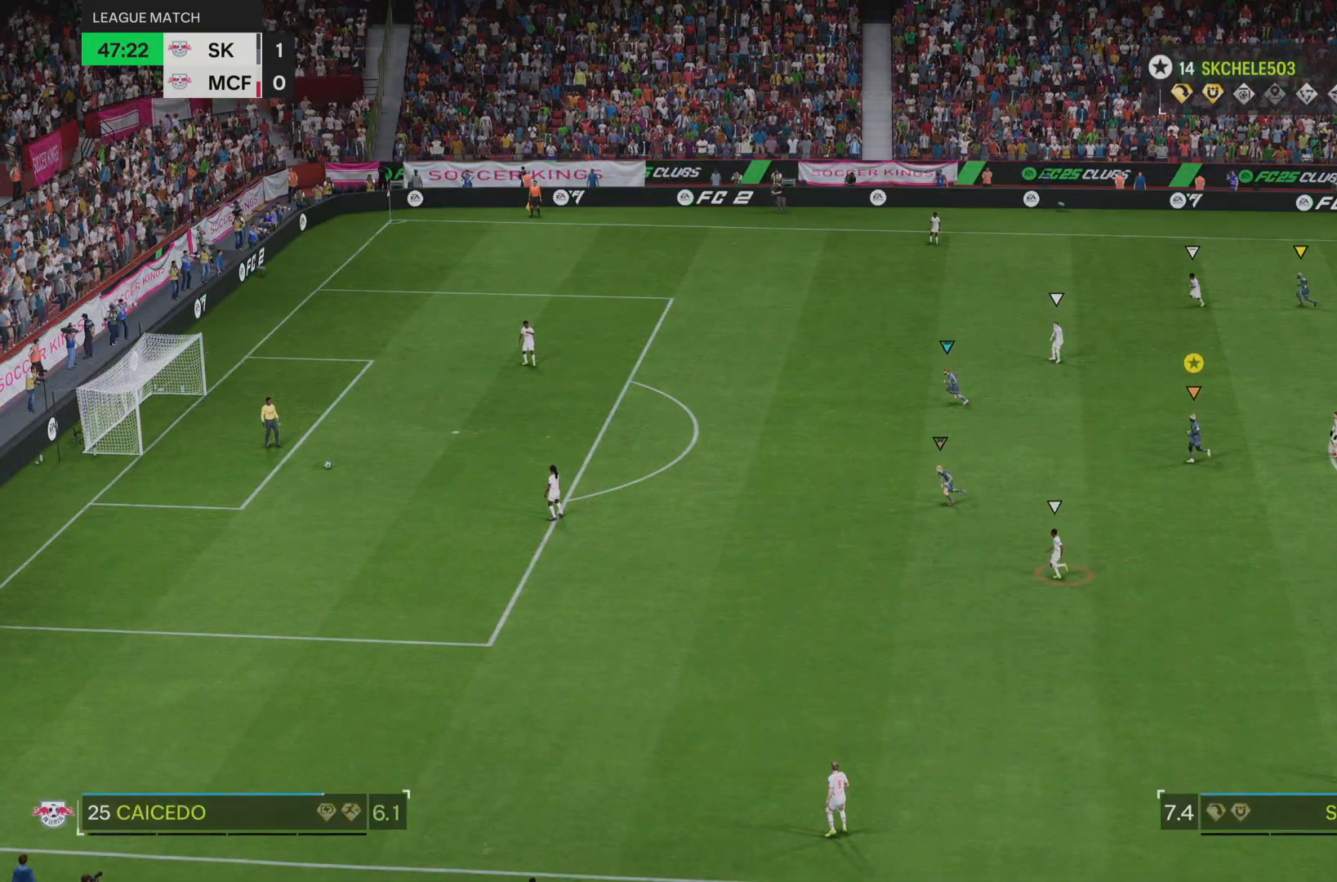
{"buttons": [], "left_stick": "down-left", "right_stick": "center", "events": []}